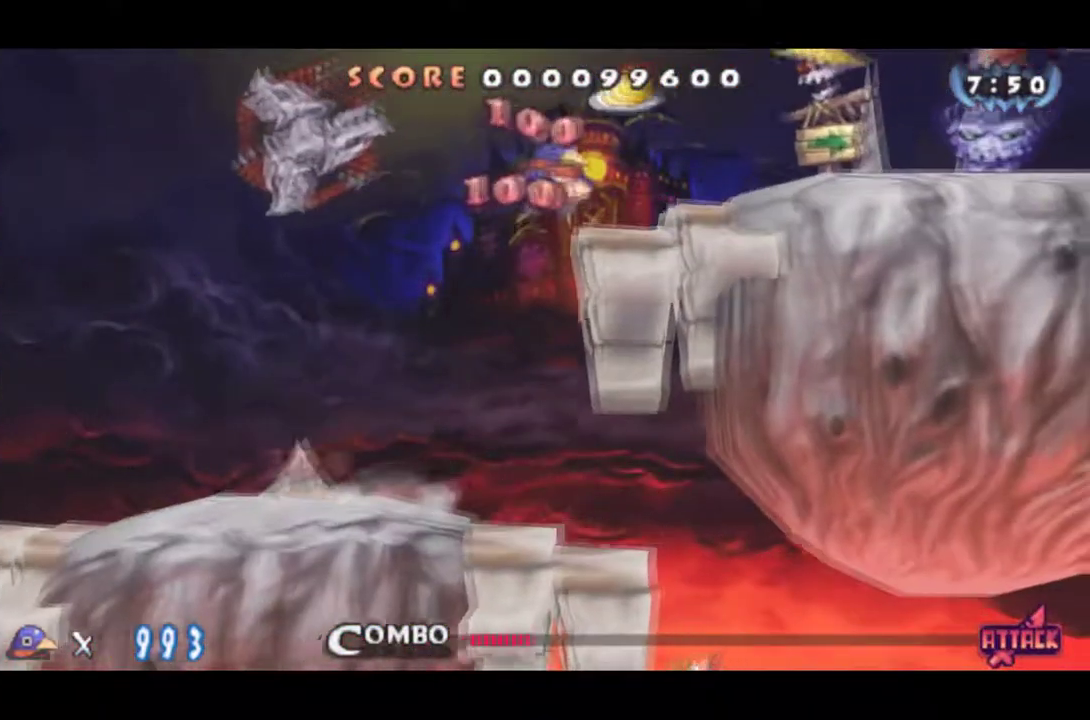
Gameplay with a controller (PlayStation layout); each line is a JSON object with the inputs held at the frame after it. "events" lists button and stick changes between this image and that frame as [ms after this image, input, new state], when the widget could be followed in between. Not read: CROSS L3 R3 right_stick.
{"buttons": ["DPAD_RIGHT"], "left_stick": "center", "events": []}
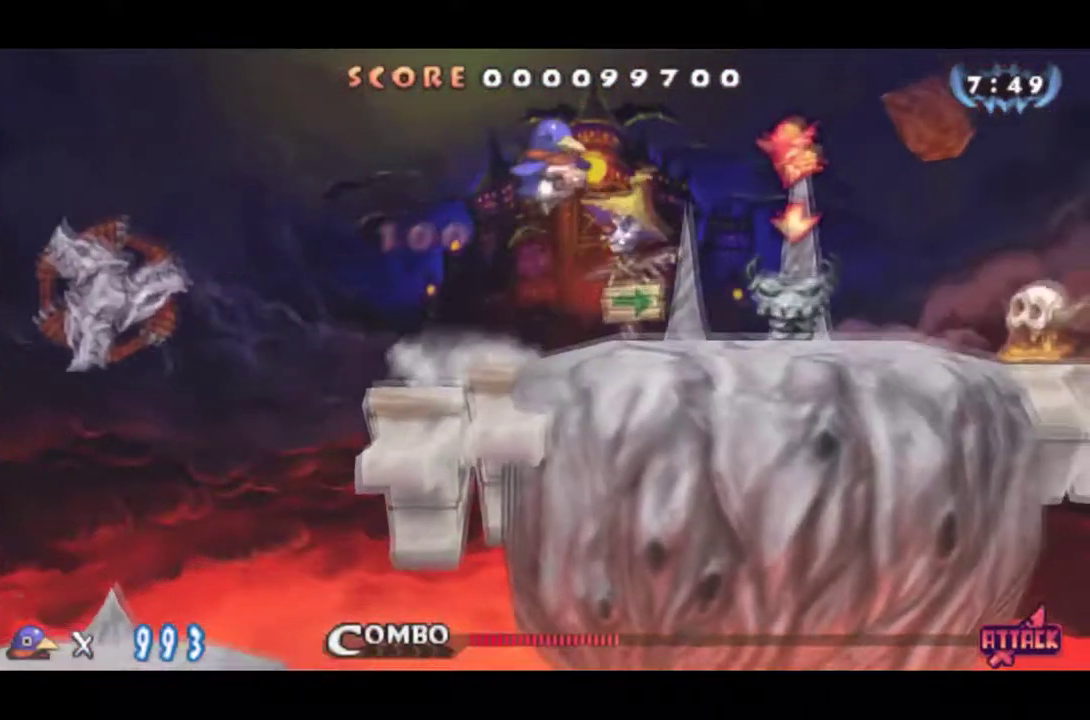
{"buttons": ["DPAD_RIGHT"], "left_stick": "center", "events": [[250, "DPAD_DOWN", "down"], [467, "DPAD_DOWN", "up"]]}
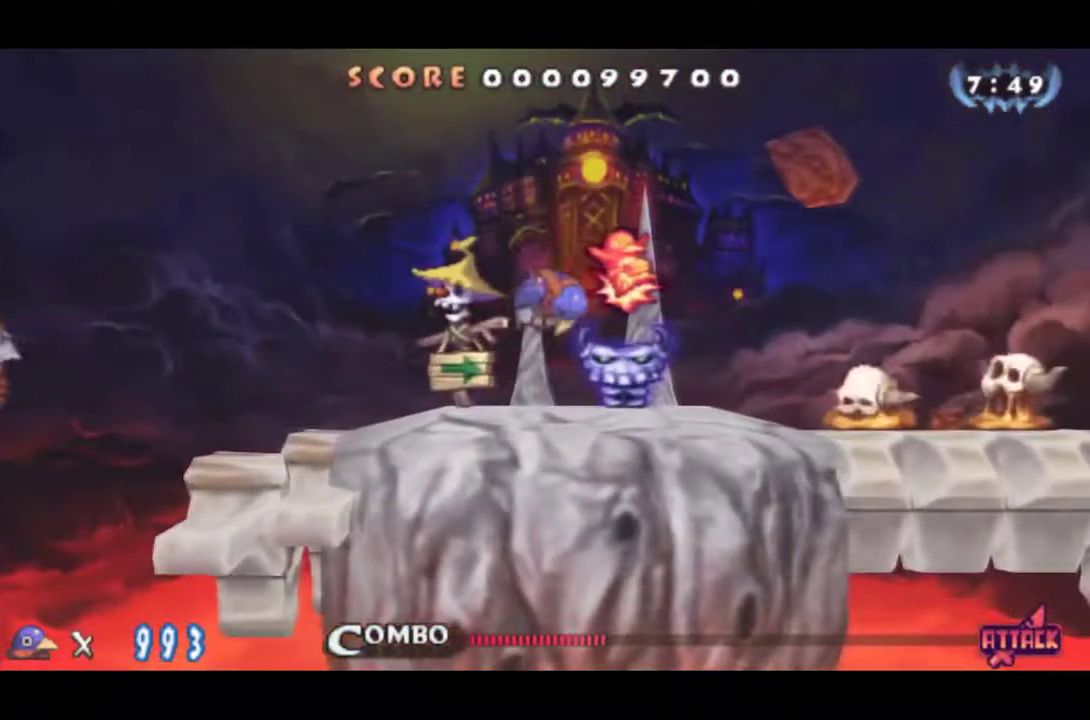
{"buttons": ["DPAD_RIGHT"], "left_stick": "center", "events": []}
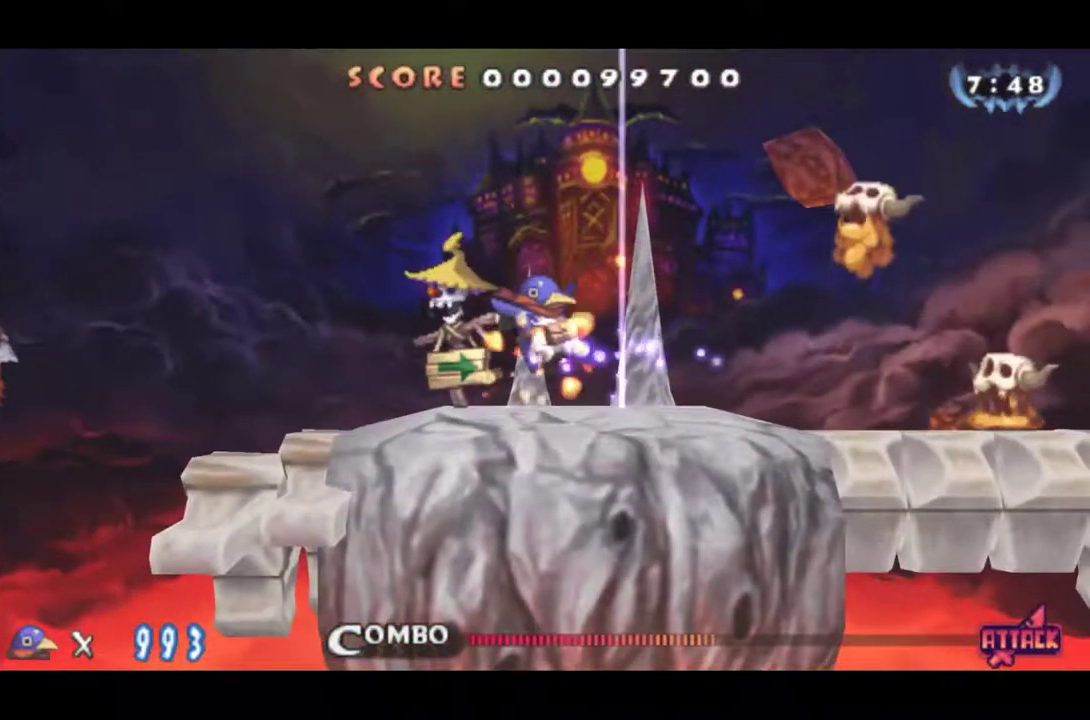
{"buttons": ["DPAD_RIGHT"], "left_stick": "center", "events": []}
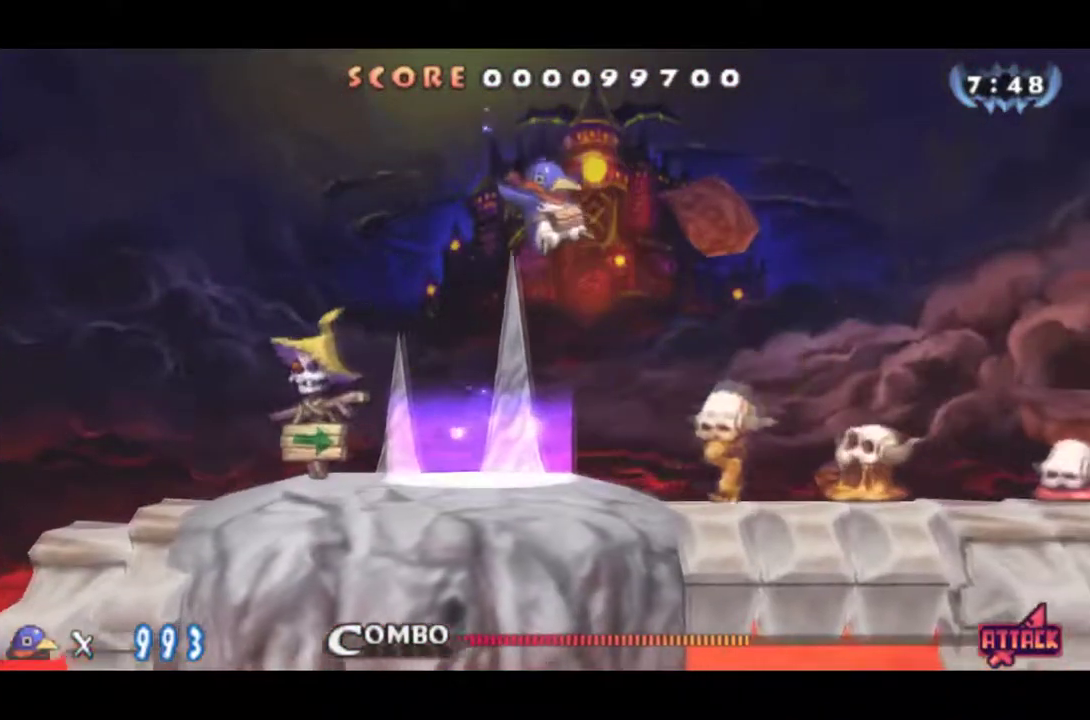
{"buttons": ["DPAD_RIGHT"], "left_stick": "center", "events": []}
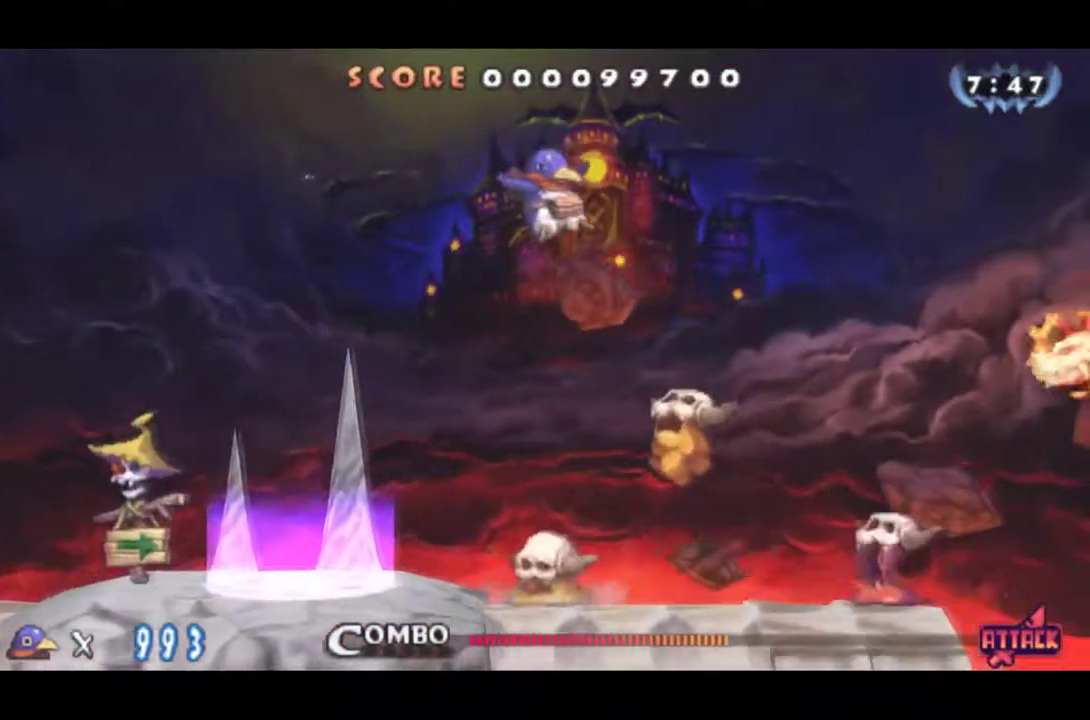
{"buttons": ["DPAD_RIGHT"], "left_stick": "center", "events": [[33, "DPAD_DOWN", "down"], [200, "DPAD_DOWN", "up"]]}
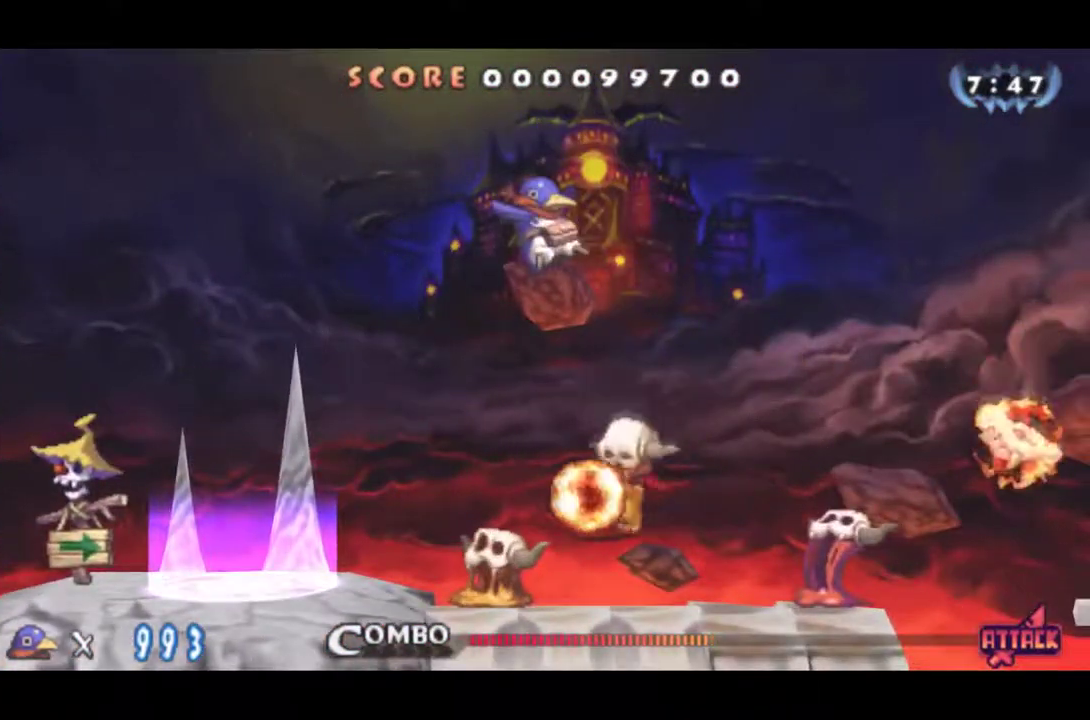
{"buttons": ["DPAD_RIGHT"], "left_stick": "center", "events": []}
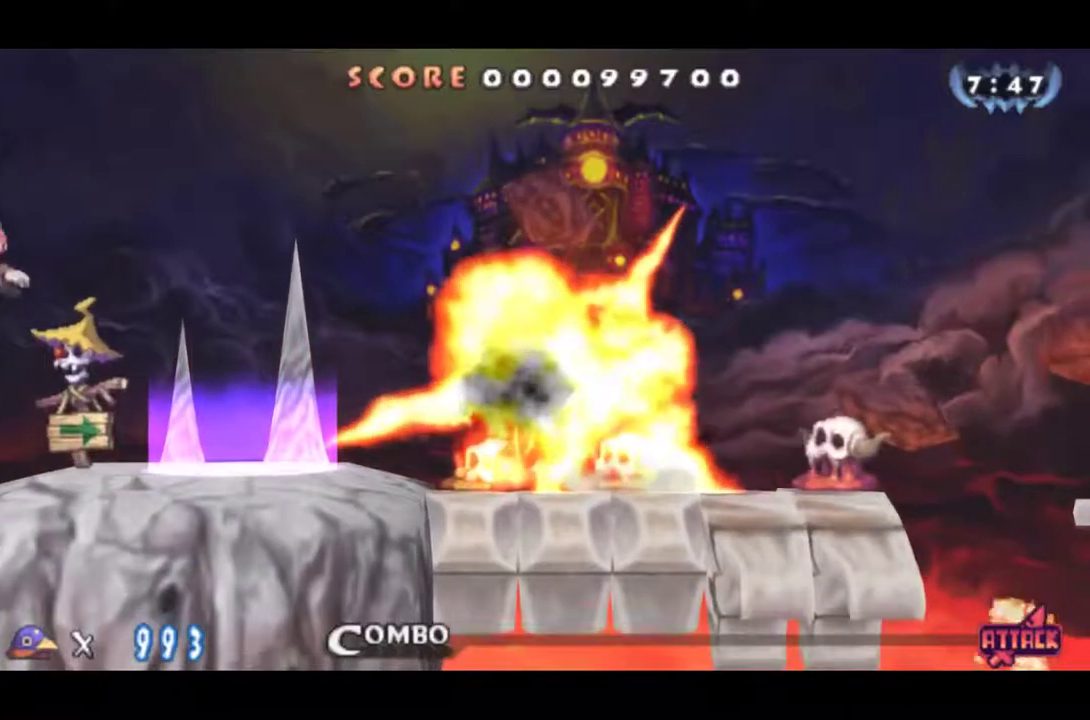
{"buttons": ["DPAD_RIGHT"], "left_stick": "center", "events": []}
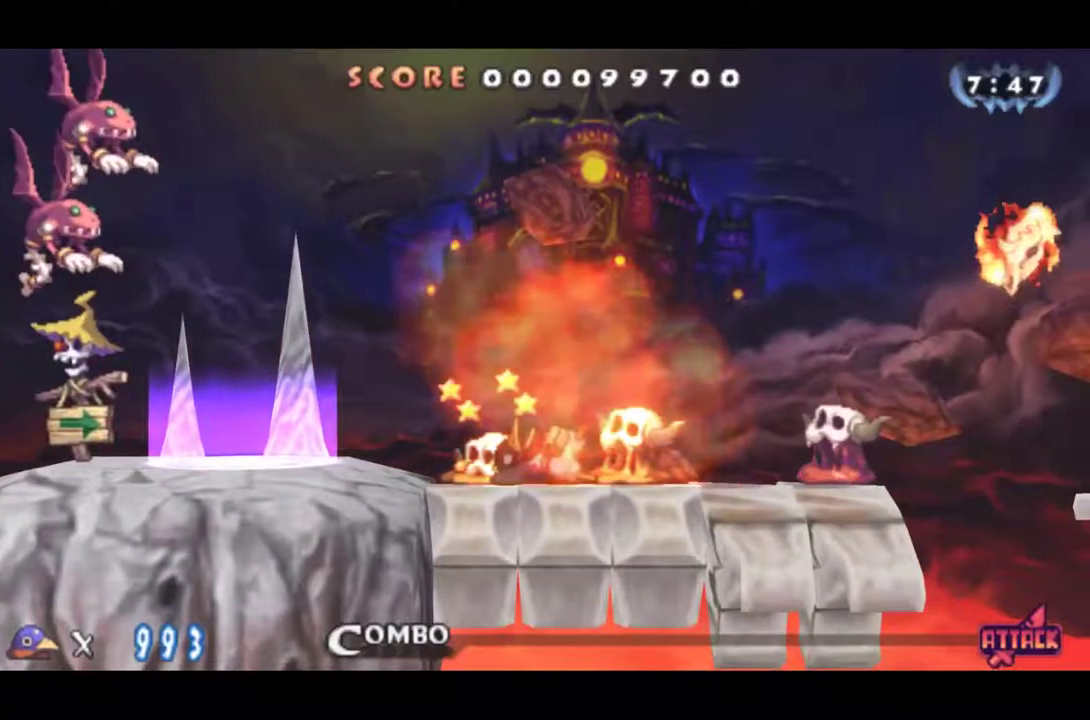
{"buttons": ["DPAD_RIGHT"], "left_stick": "center", "events": []}
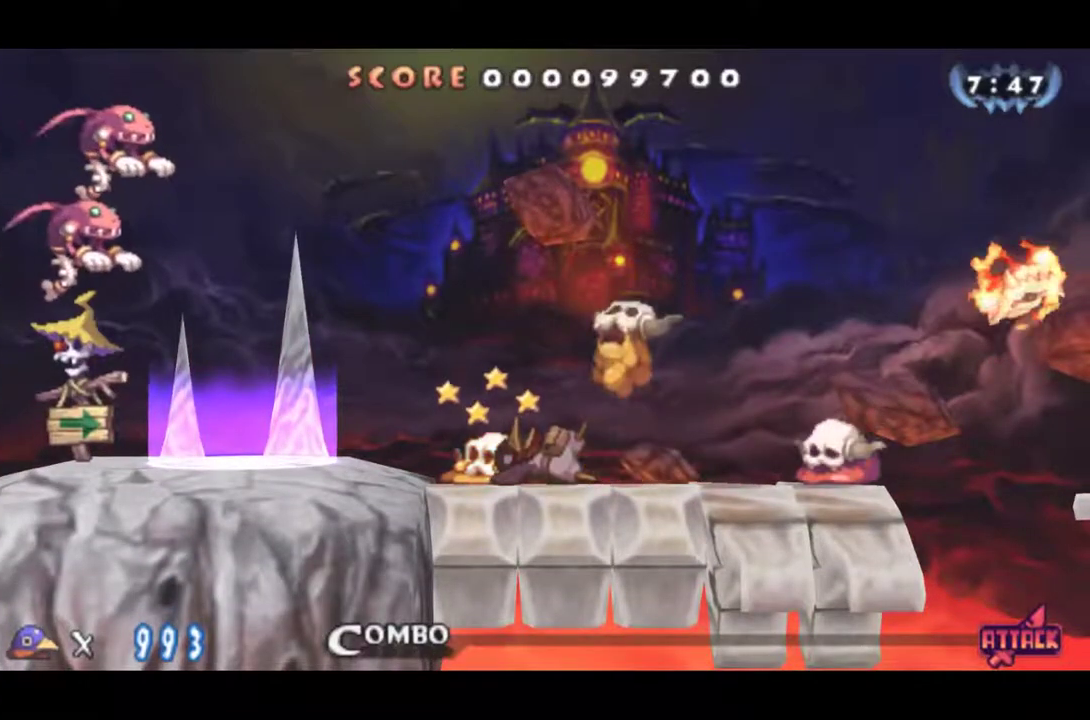
{"buttons": ["DPAD_RIGHT"], "left_stick": "center", "events": []}
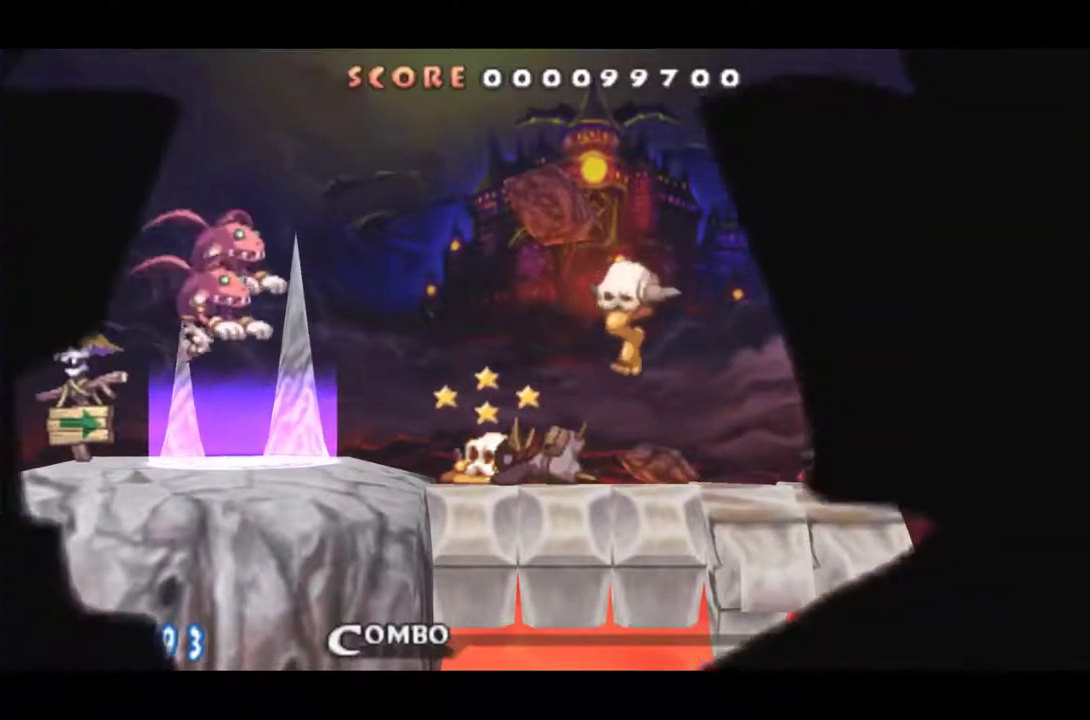
{"buttons": ["DPAD_RIGHT"], "left_stick": "center", "events": [[301, "DPAD_DOWN", "down"], [367, "DPAD_DOWN", "up"]]}
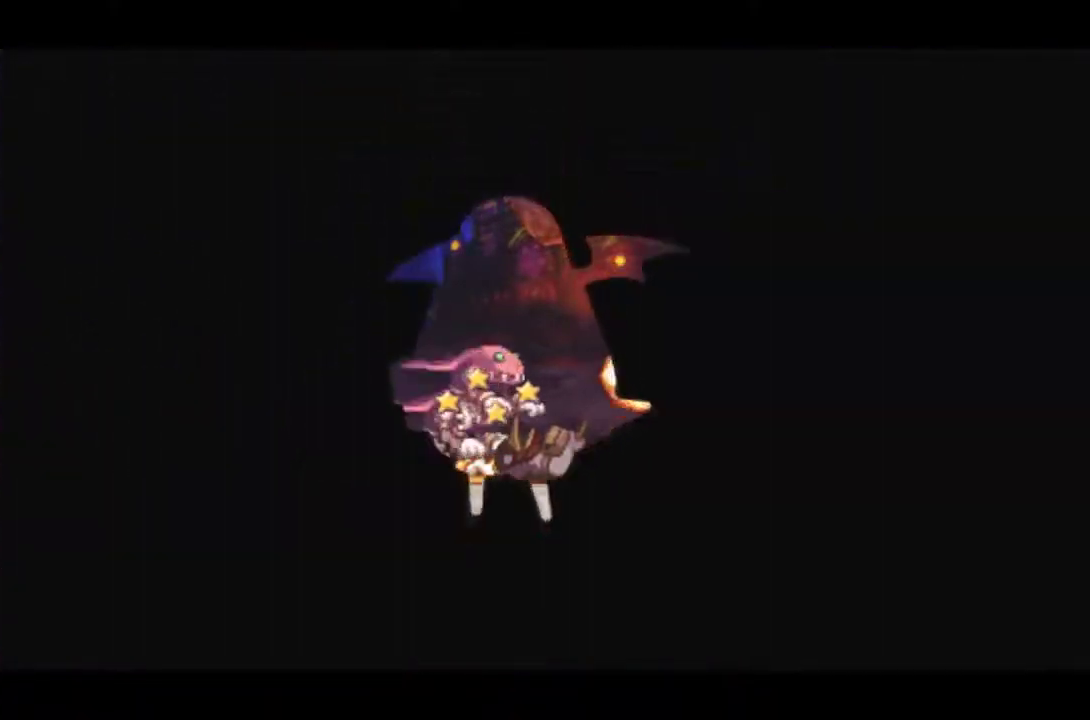
{"buttons": ["DPAD_RIGHT"], "left_stick": "center", "events": []}
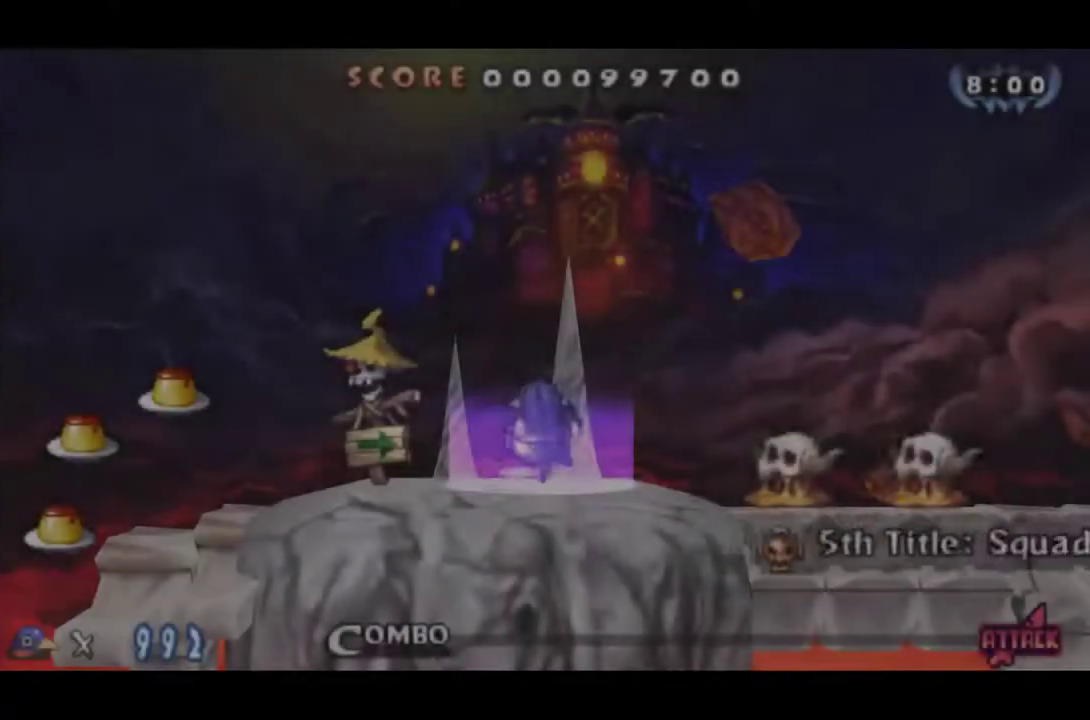
{"buttons": ["DPAD_RIGHT"], "left_stick": "center", "events": []}
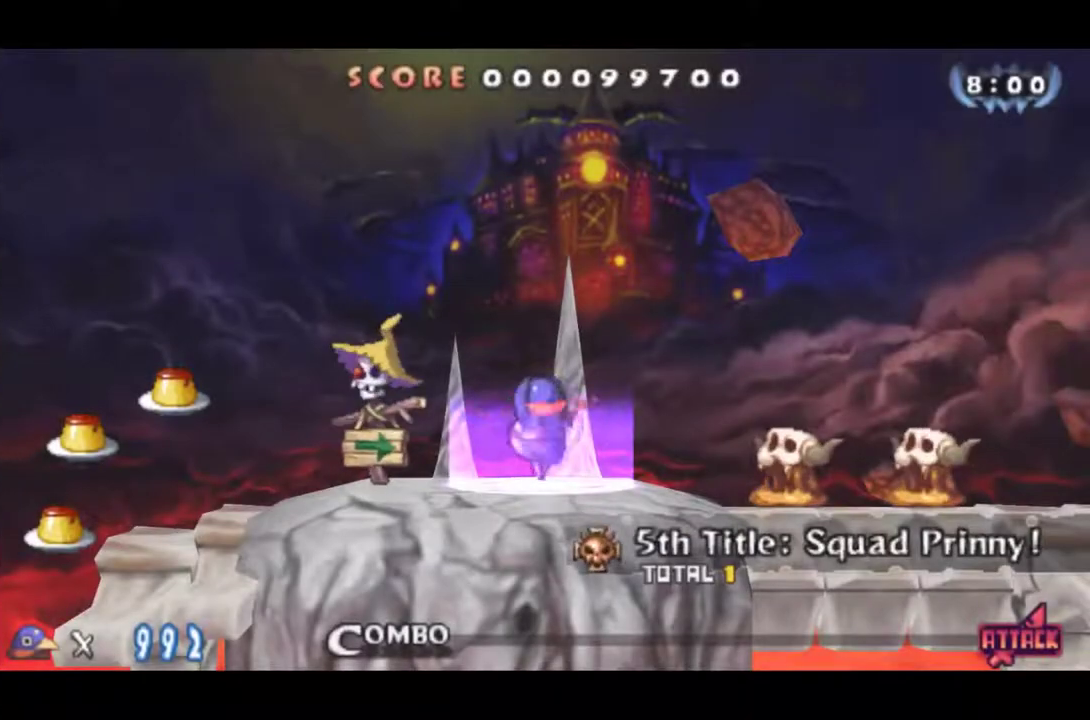
{"buttons": ["DPAD_RIGHT"], "left_stick": "center", "events": []}
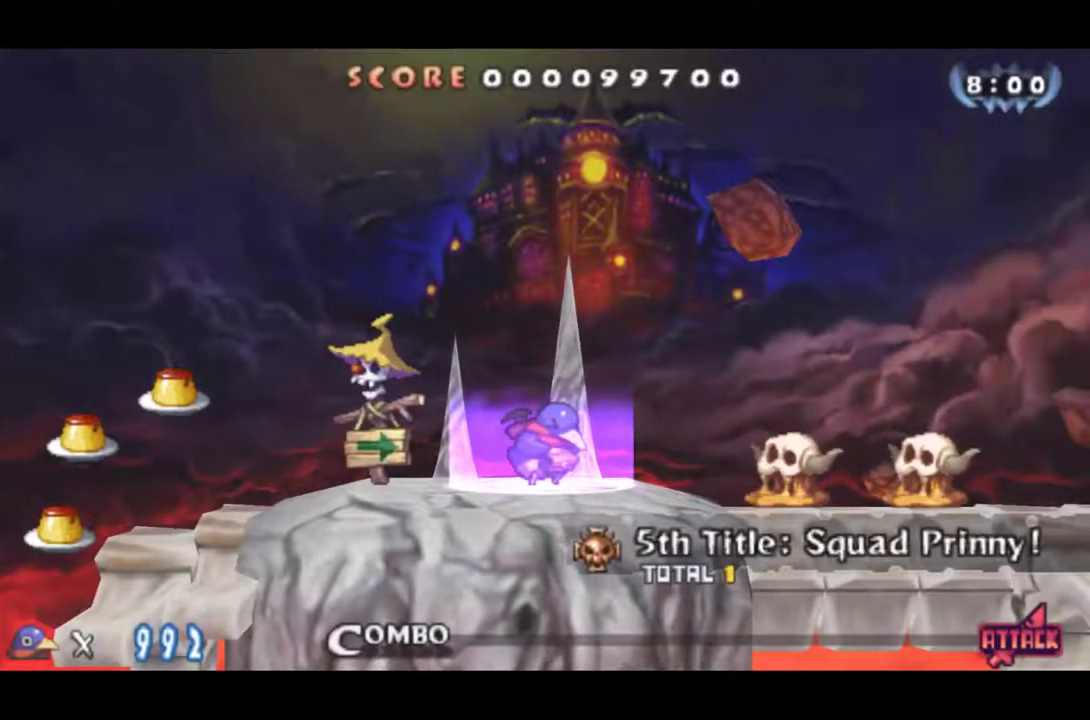
{"buttons": ["DPAD_RIGHT"], "left_stick": "center", "events": []}
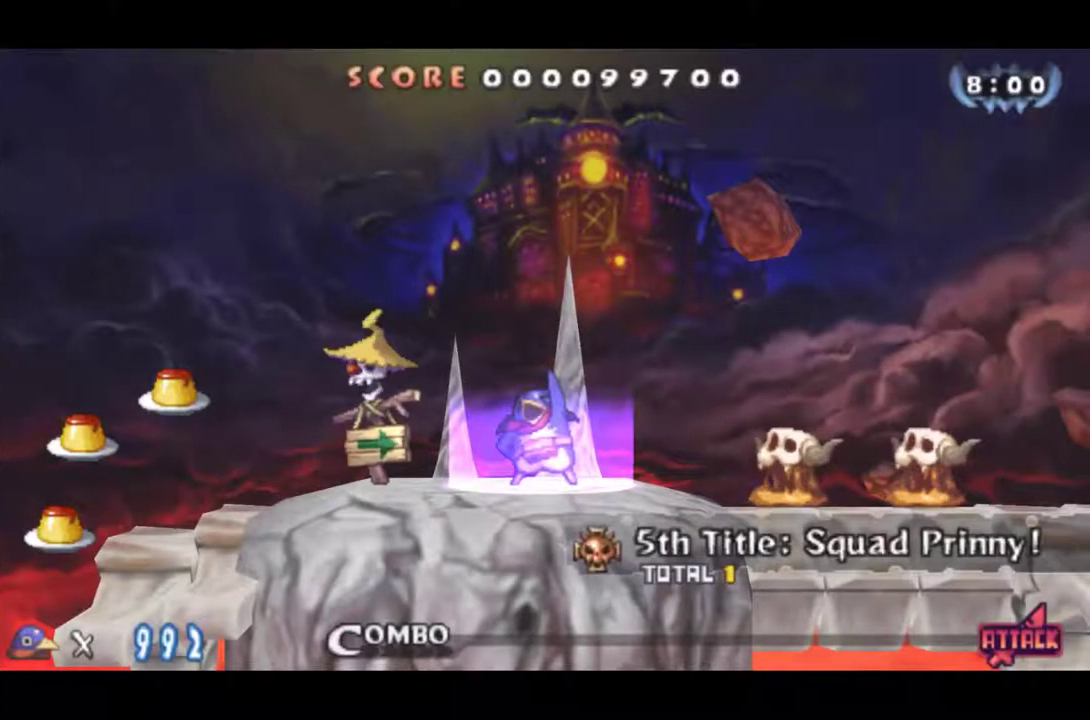
{"buttons": ["DPAD_RIGHT"], "left_stick": "center", "events": []}
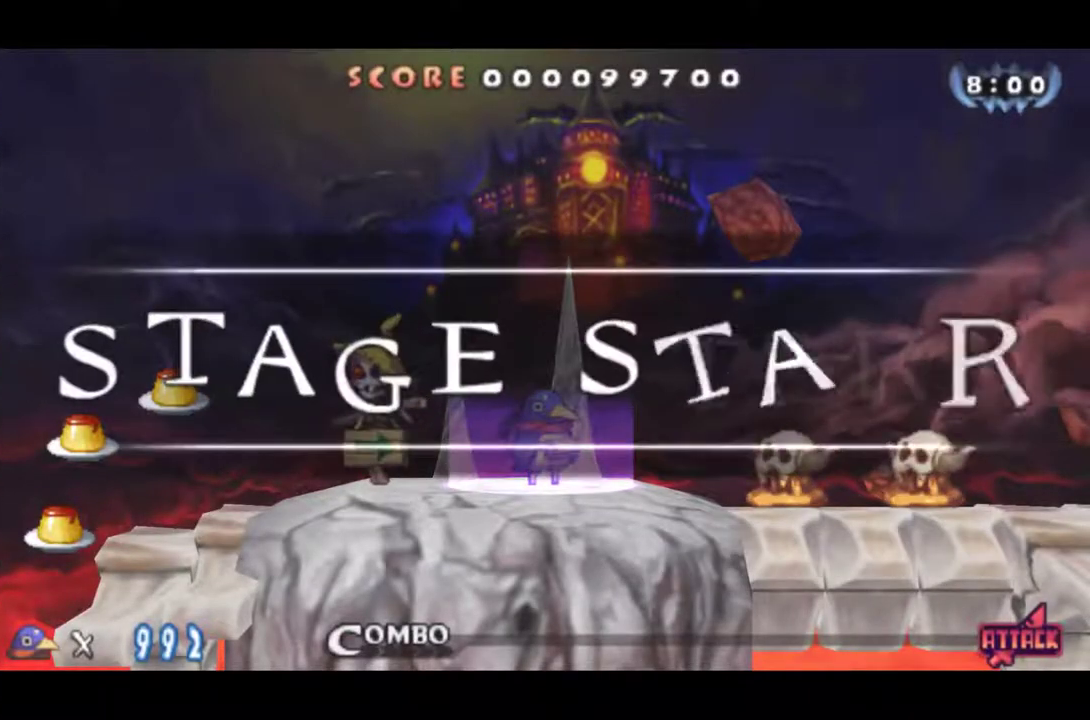
{"buttons": ["DPAD_RIGHT"], "left_stick": "center", "events": []}
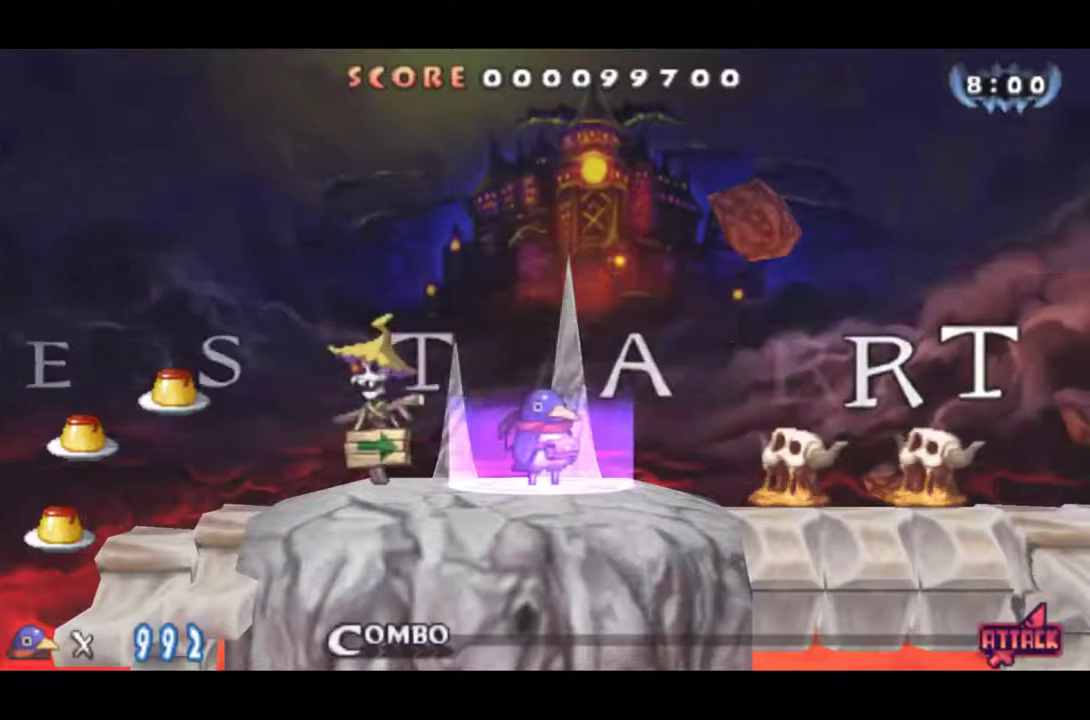
{"buttons": ["DPAD_RIGHT"], "left_stick": "center", "events": []}
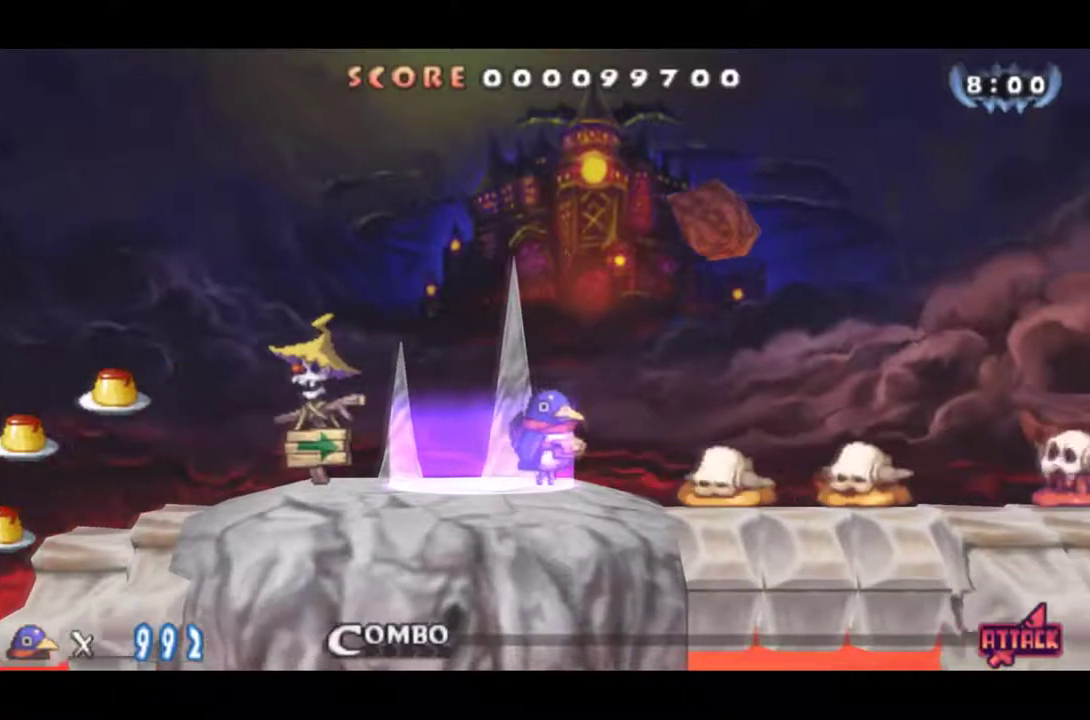
{"buttons": ["DPAD_RIGHT"], "left_stick": "center", "events": []}
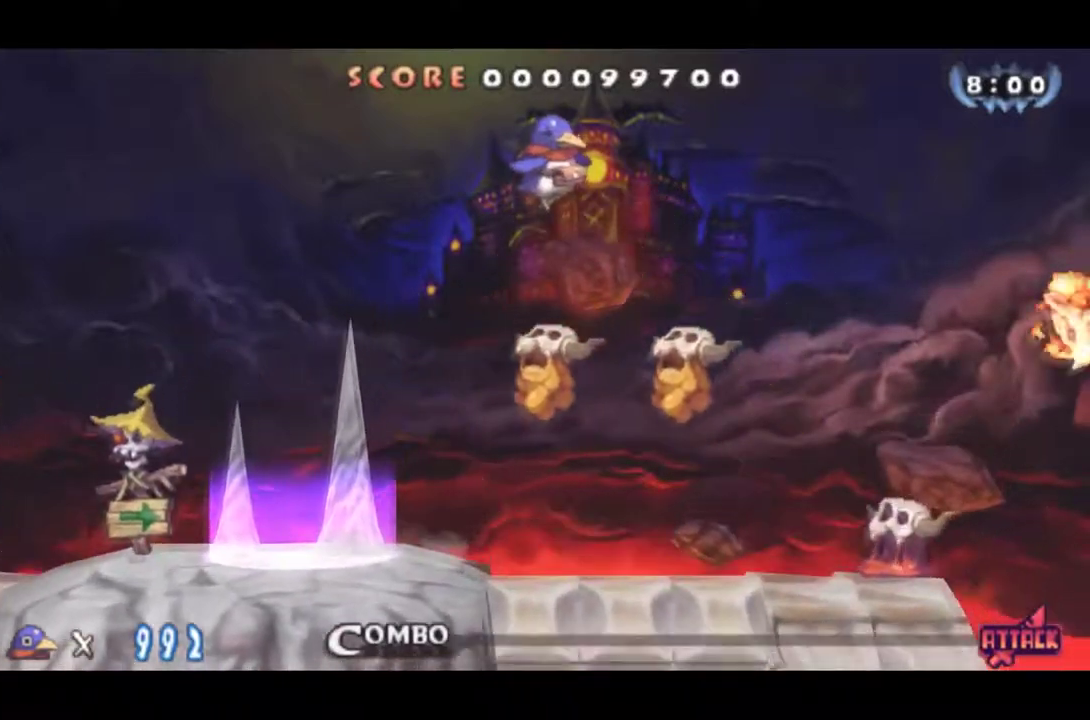
{"buttons": ["DPAD_RIGHT"], "left_stick": "center", "events": [[200, "DPAD_DOWN", "down"], [233, "DPAD_RIGHT", "up"], [333, "DPAD_RIGHT", "down"], [400, "DPAD_DOWN", "up"]]}
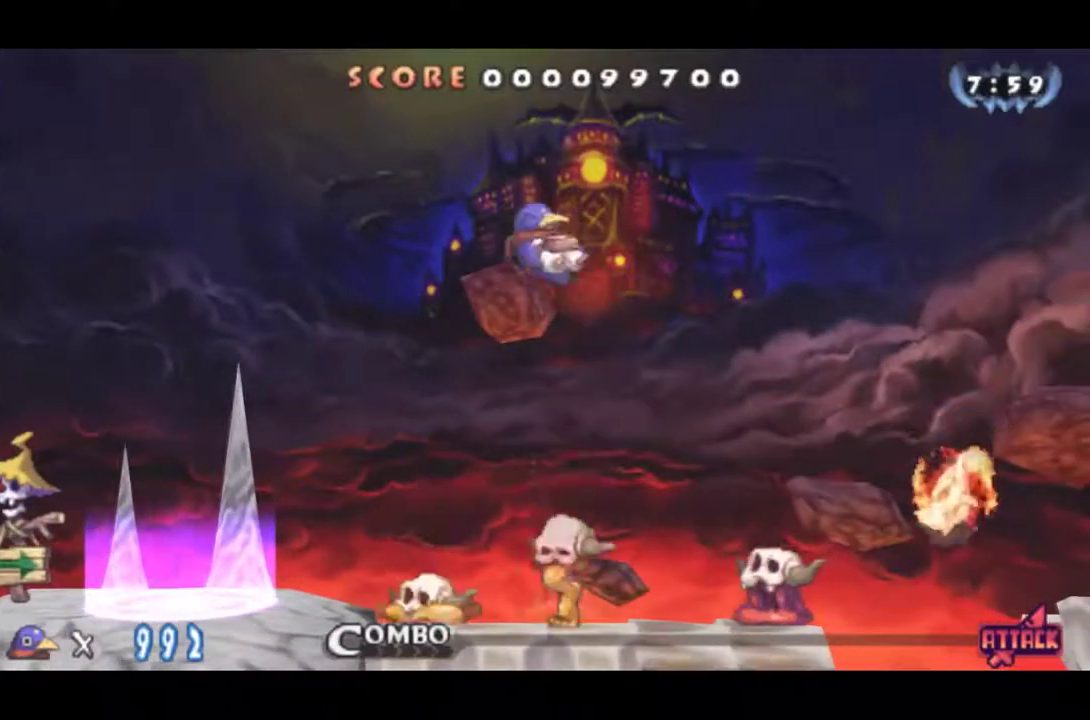
{"buttons": ["DPAD_RIGHT"], "left_stick": "center", "events": []}
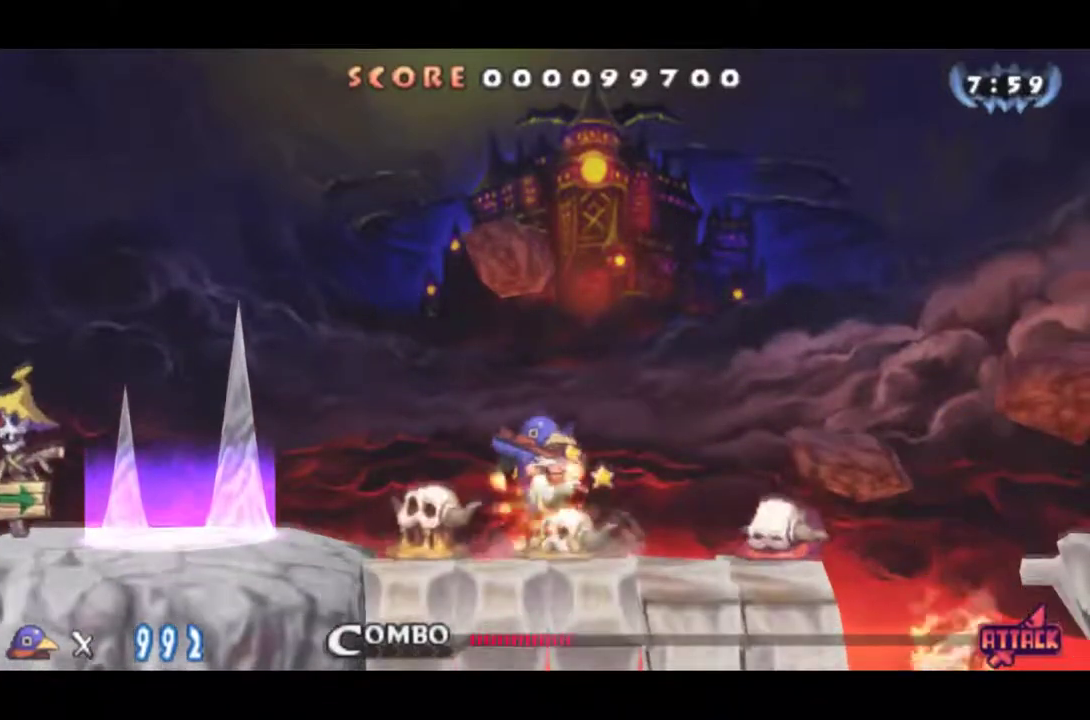
{"buttons": ["DPAD_RIGHT"], "left_stick": "center", "events": []}
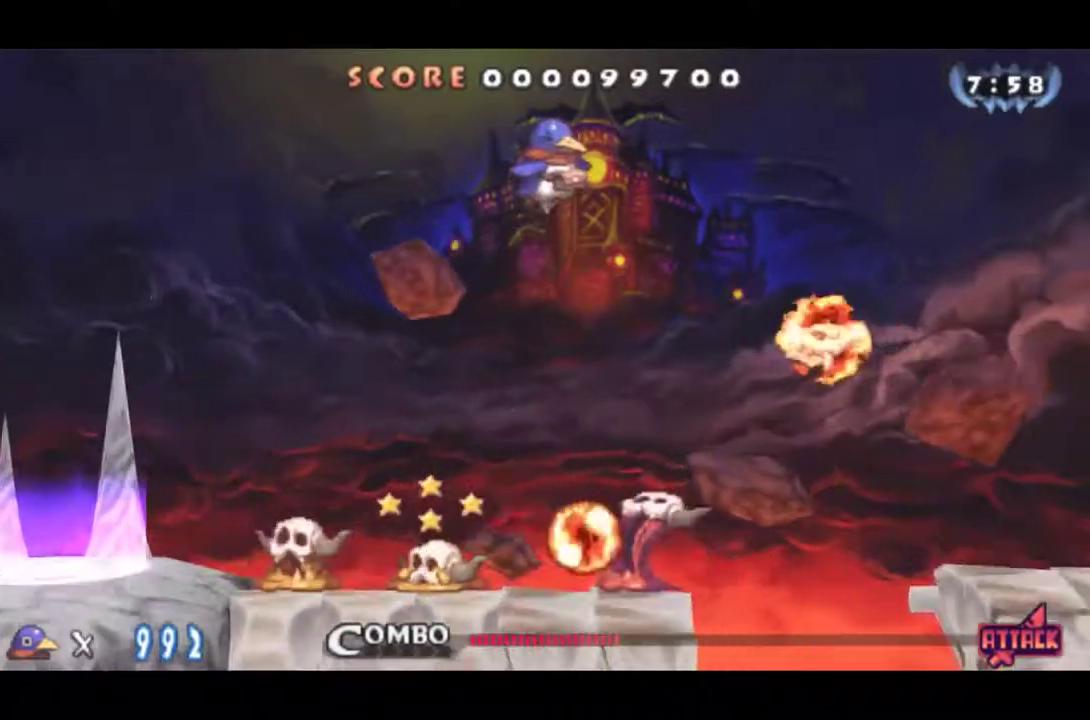
{"buttons": ["DPAD_RIGHT"], "left_stick": "center", "events": [[34, "DPAD_DOWN", "down"], [84, "DPAD_RIGHT", "up"], [234, "DPAD_RIGHT", "down"], [284, "DPAD_DOWN", "up"]]}
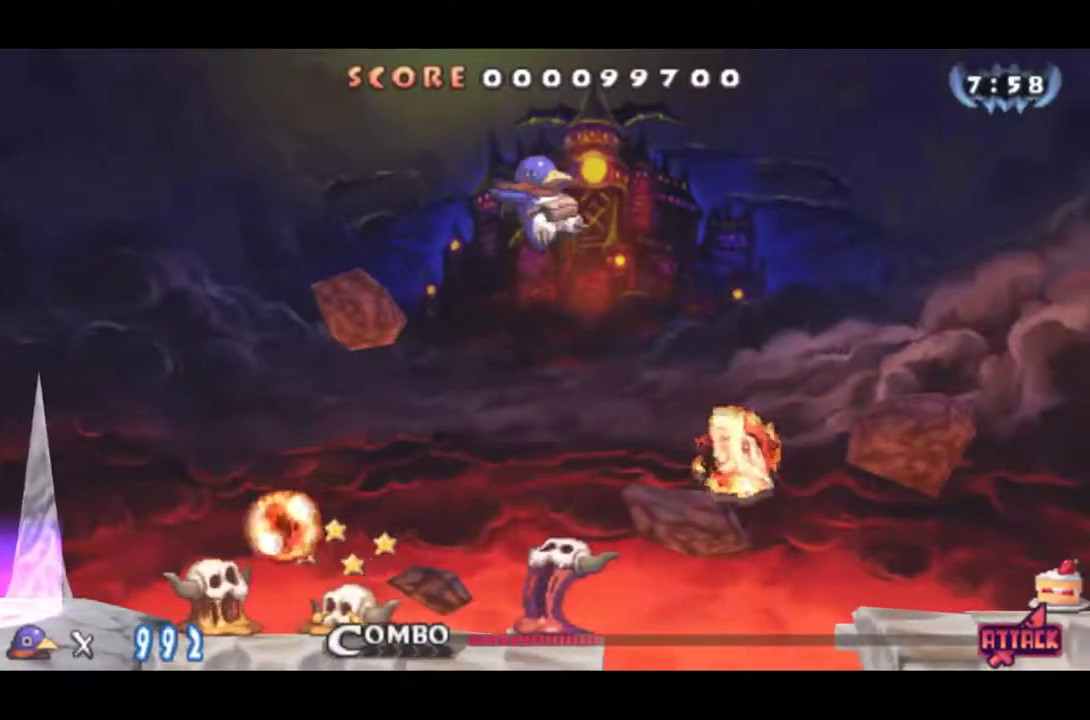
{"buttons": ["DPAD_RIGHT"], "left_stick": "center", "events": []}
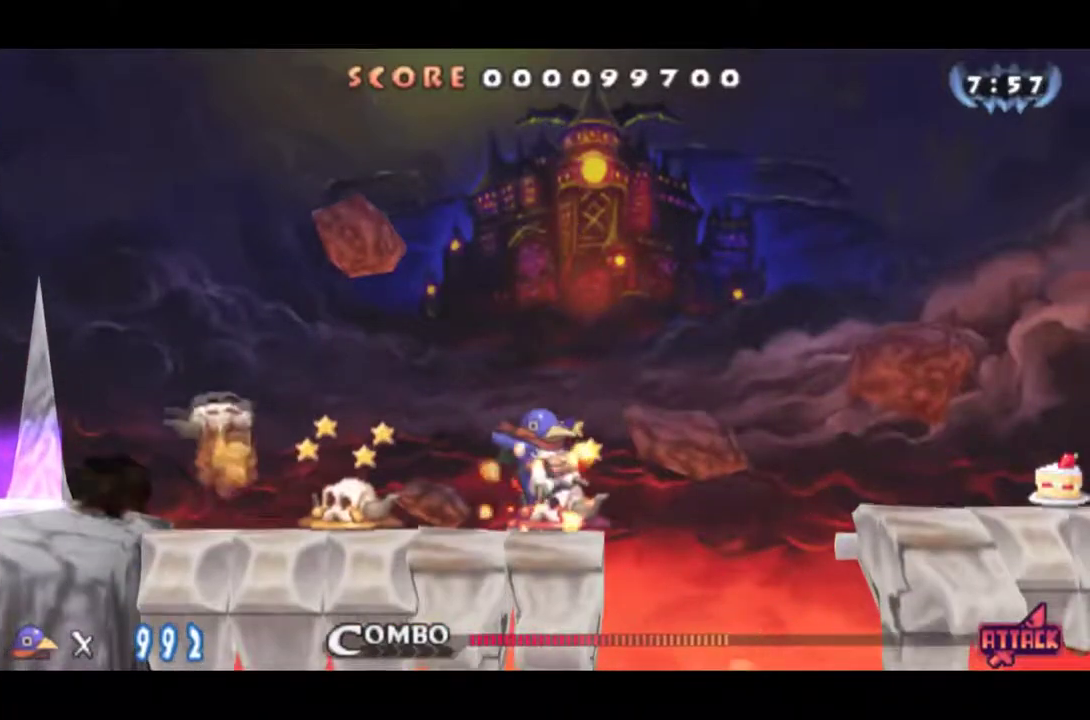
{"buttons": ["DPAD_RIGHT"], "left_stick": "center", "events": []}
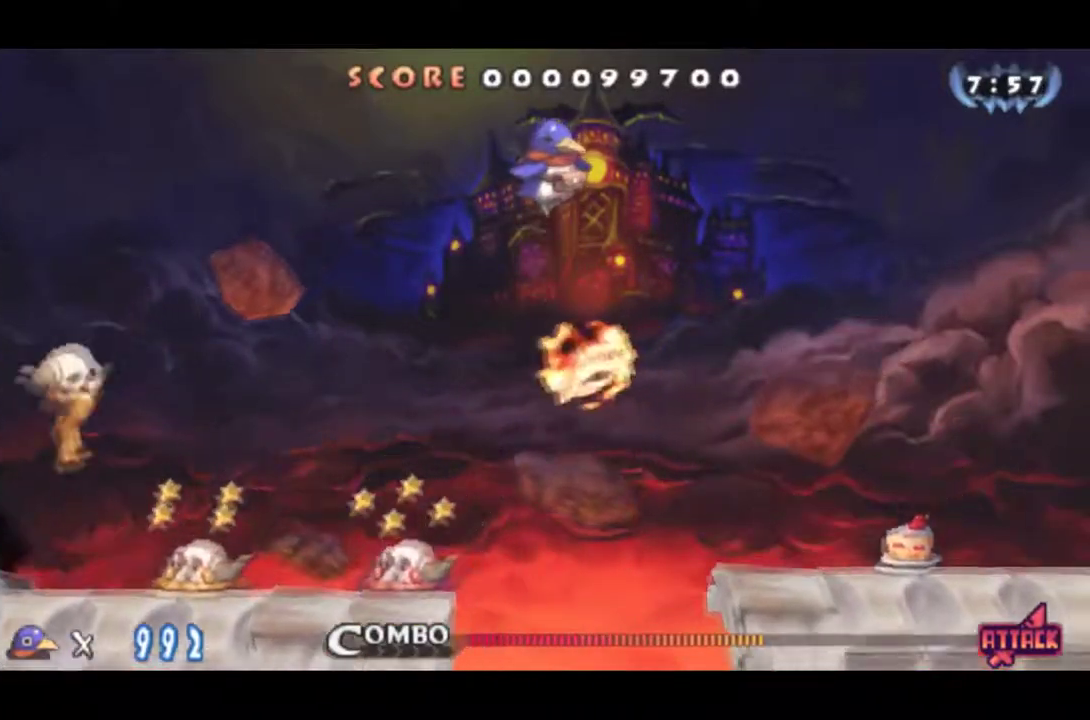
{"buttons": ["DPAD_RIGHT"], "left_stick": "center", "events": []}
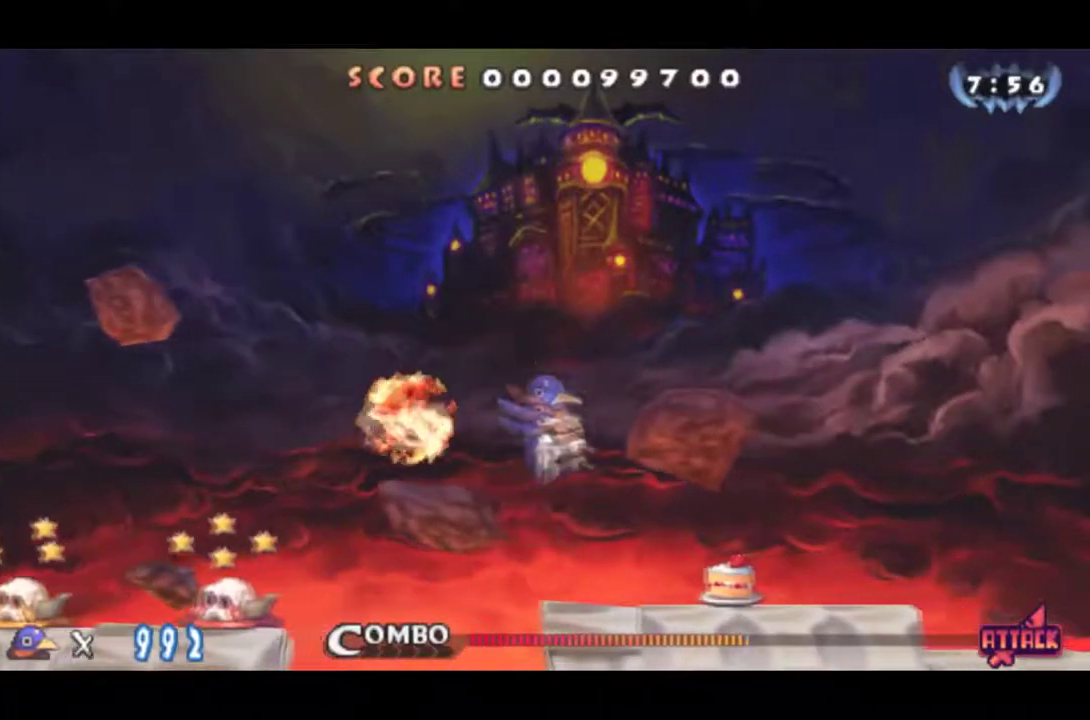
{"buttons": ["CIRCLE", "DPAD_RIGHT"], "left_stick": "center", "events": [[84, "CIRCLE", "down"]]}
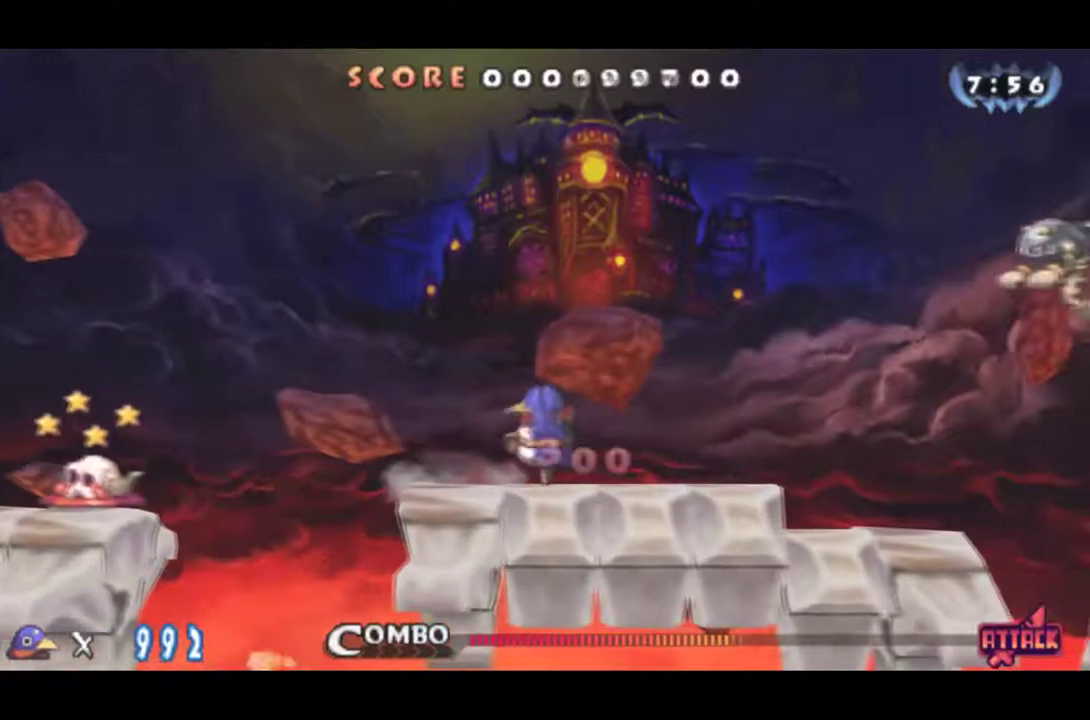
{"buttons": ["DPAD_RIGHT"], "left_stick": "center", "events": [[217, "CIRCLE", "up"]]}
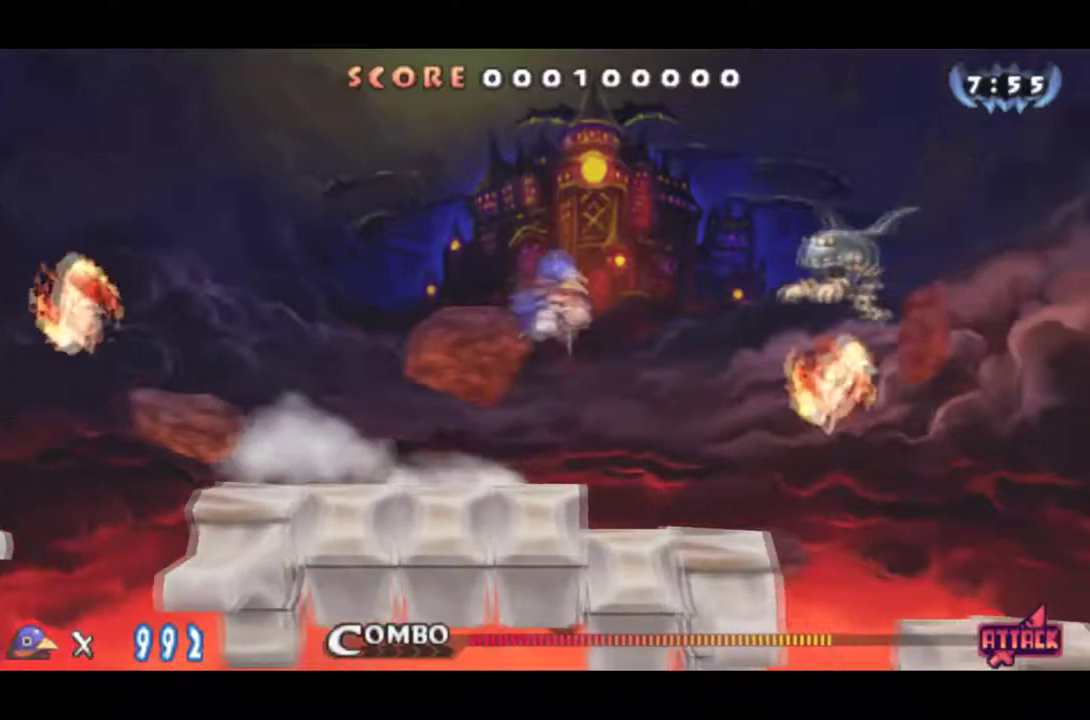
{"buttons": ["DPAD_RIGHT"], "left_stick": "center", "events": []}
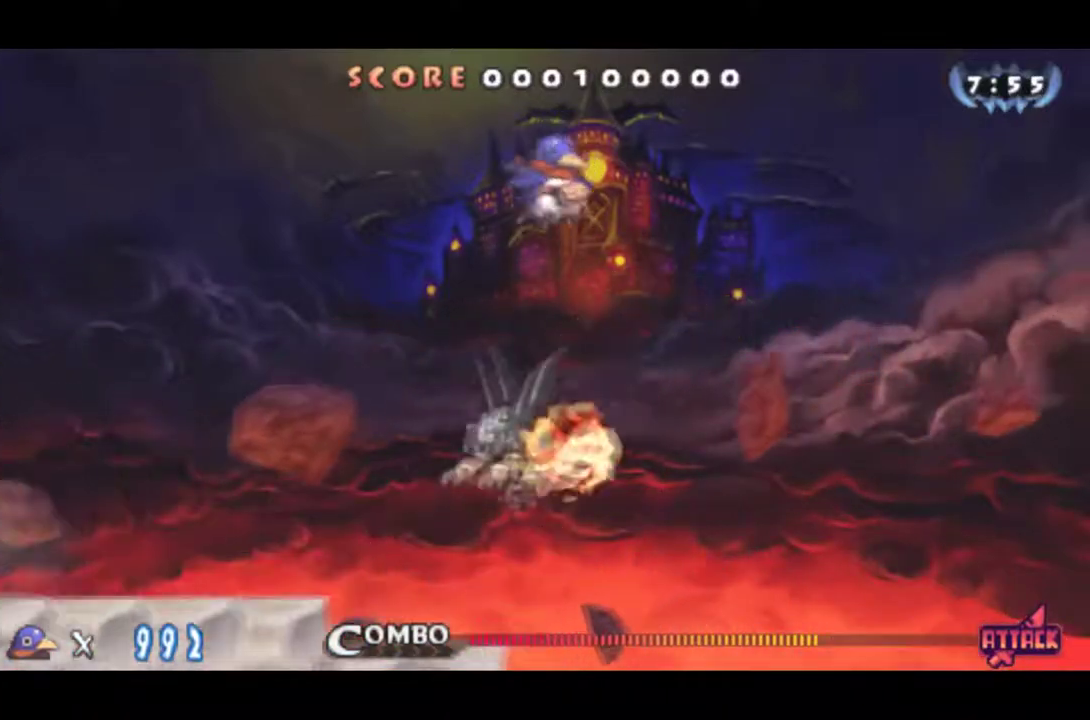
{"buttons": ["DPAD_RIGHT"], "left_stick": "center", "events": []}
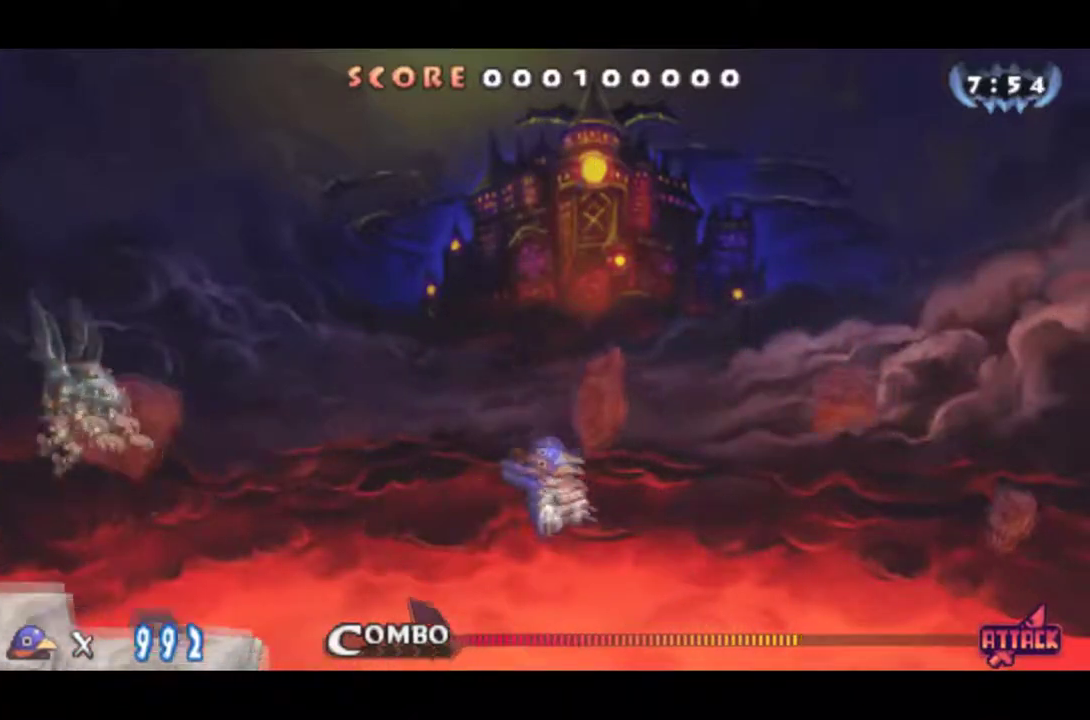
{"buttons": ["DPAD_RIGHT"], "left_stick": "center", "events": []}